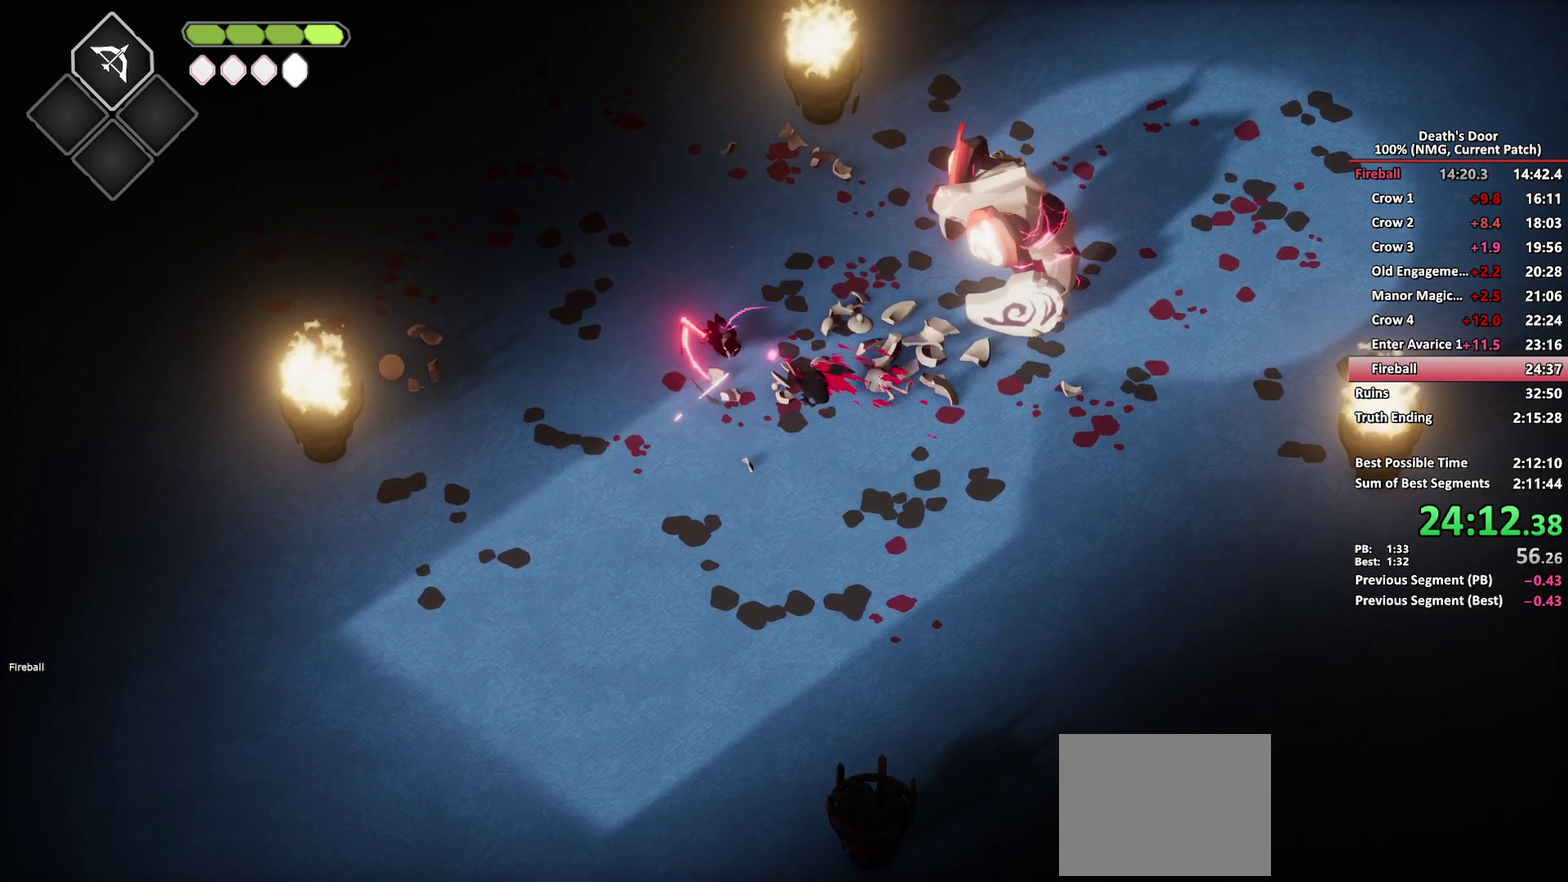
Gameplay with a controller (Xbox layout); each line is a JSON object with the inputs held at the frame after it. "events" lists button and stick changes between this image and that frame as [ms after this image, input, new state], when the widget could be followed in between.
{"buttons": ["R2"], "left_stick": "right", "right_stick": "center"}
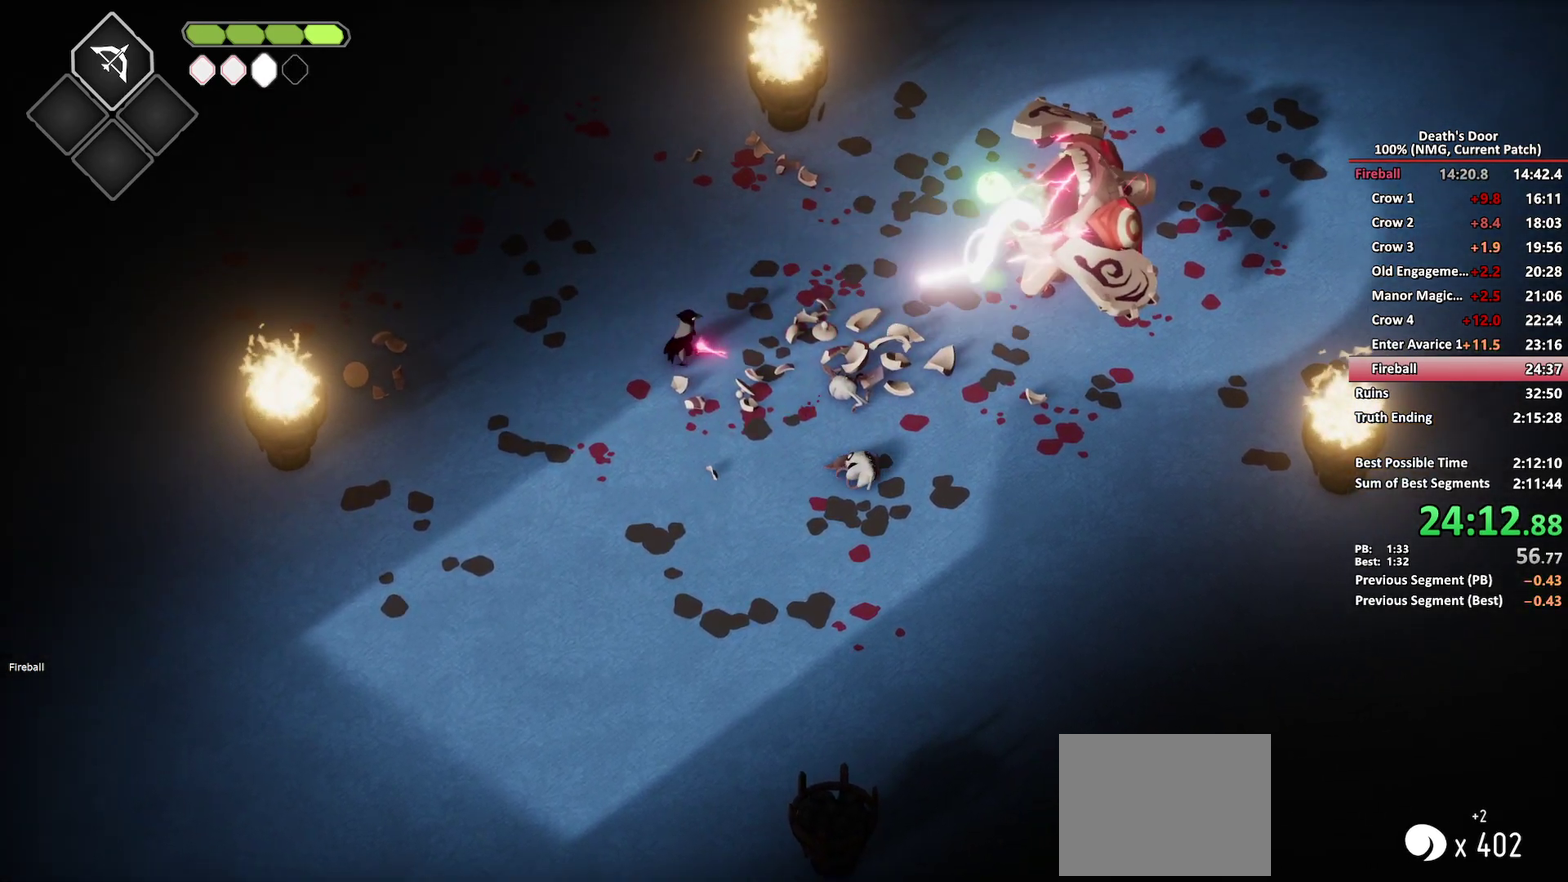
{"buttons": ["R2"], "left_stick": "right", "right_stick": "center", "events": []}
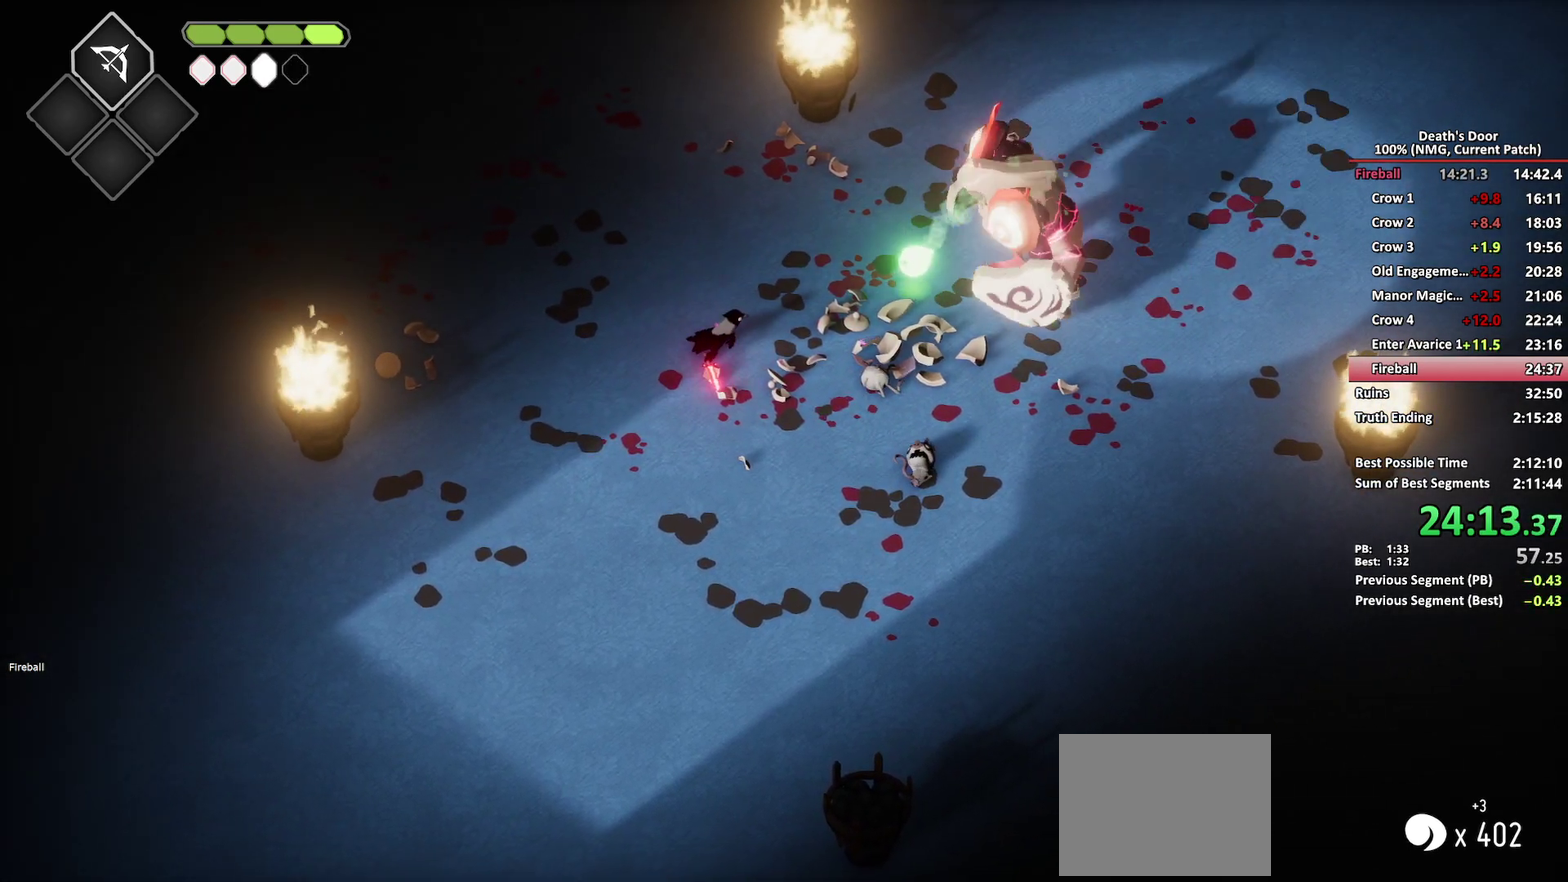
{"buttons": ["R2"], "left_stick": "right", "right_stick": "center", "events": []}
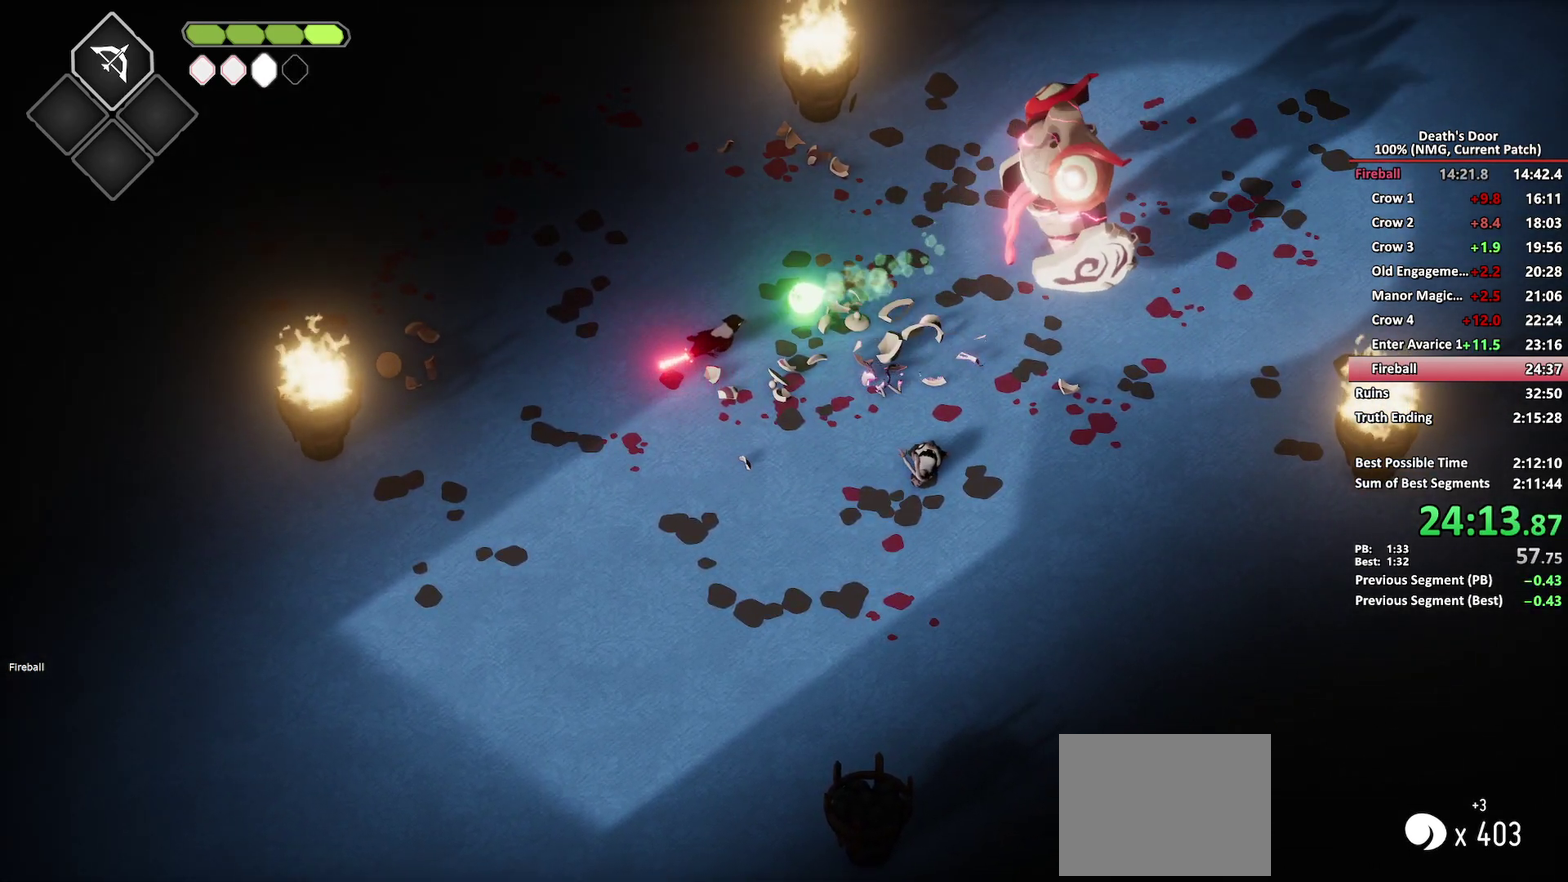
{"buttons": [], "left_stick": "right", "right_stick": "center", "events": [[17, "R2", "up"]]}
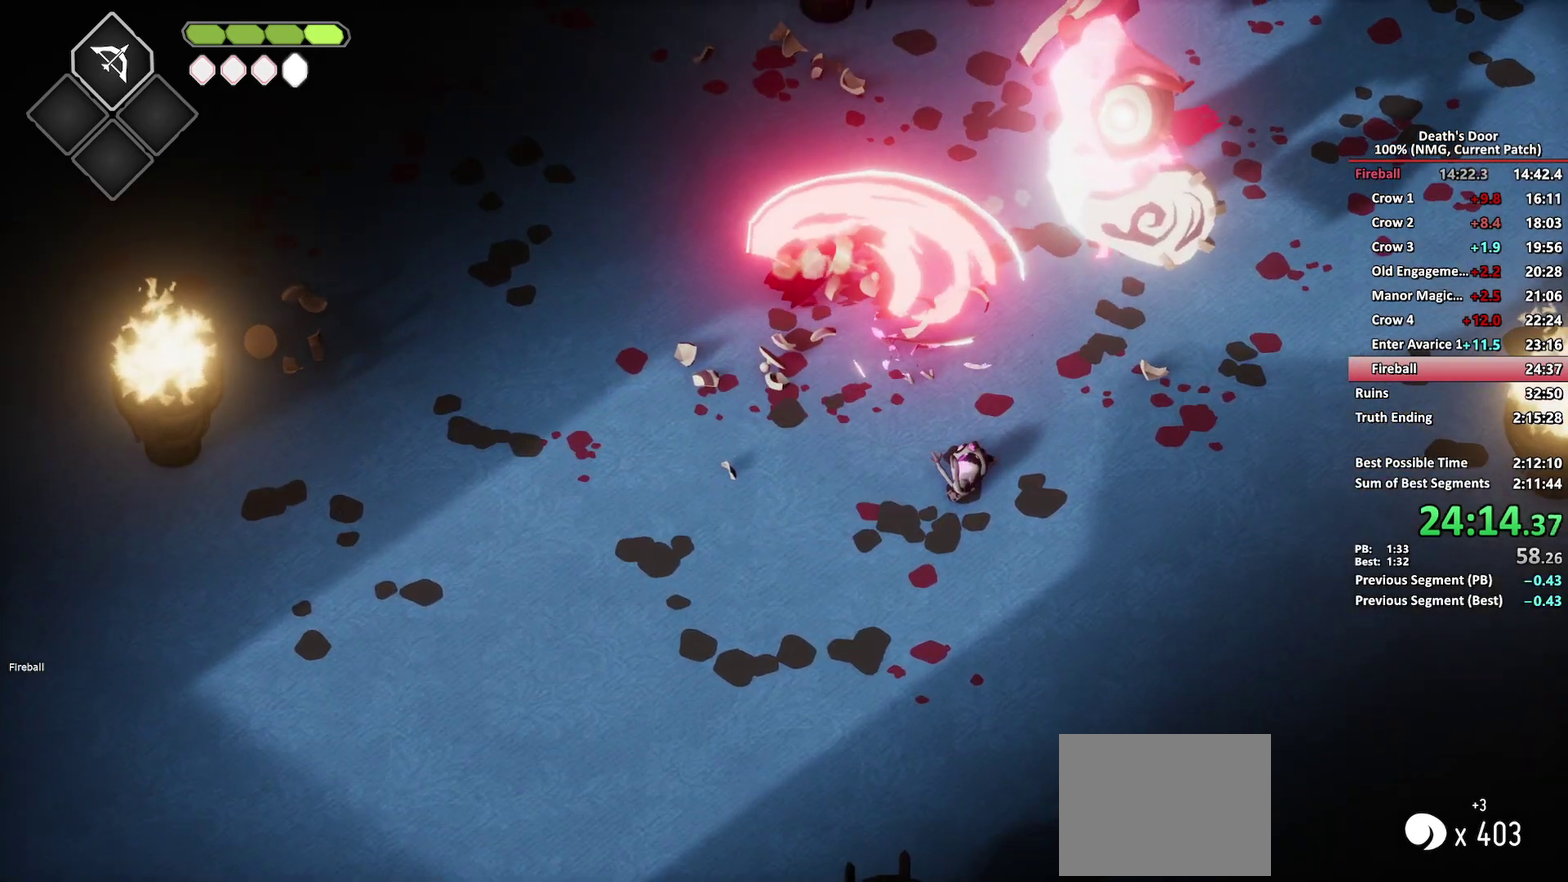
{"buttons": [], "left_stick": "center", "right_stick": "center", "events": [[333, "left_stick", "center"]]}
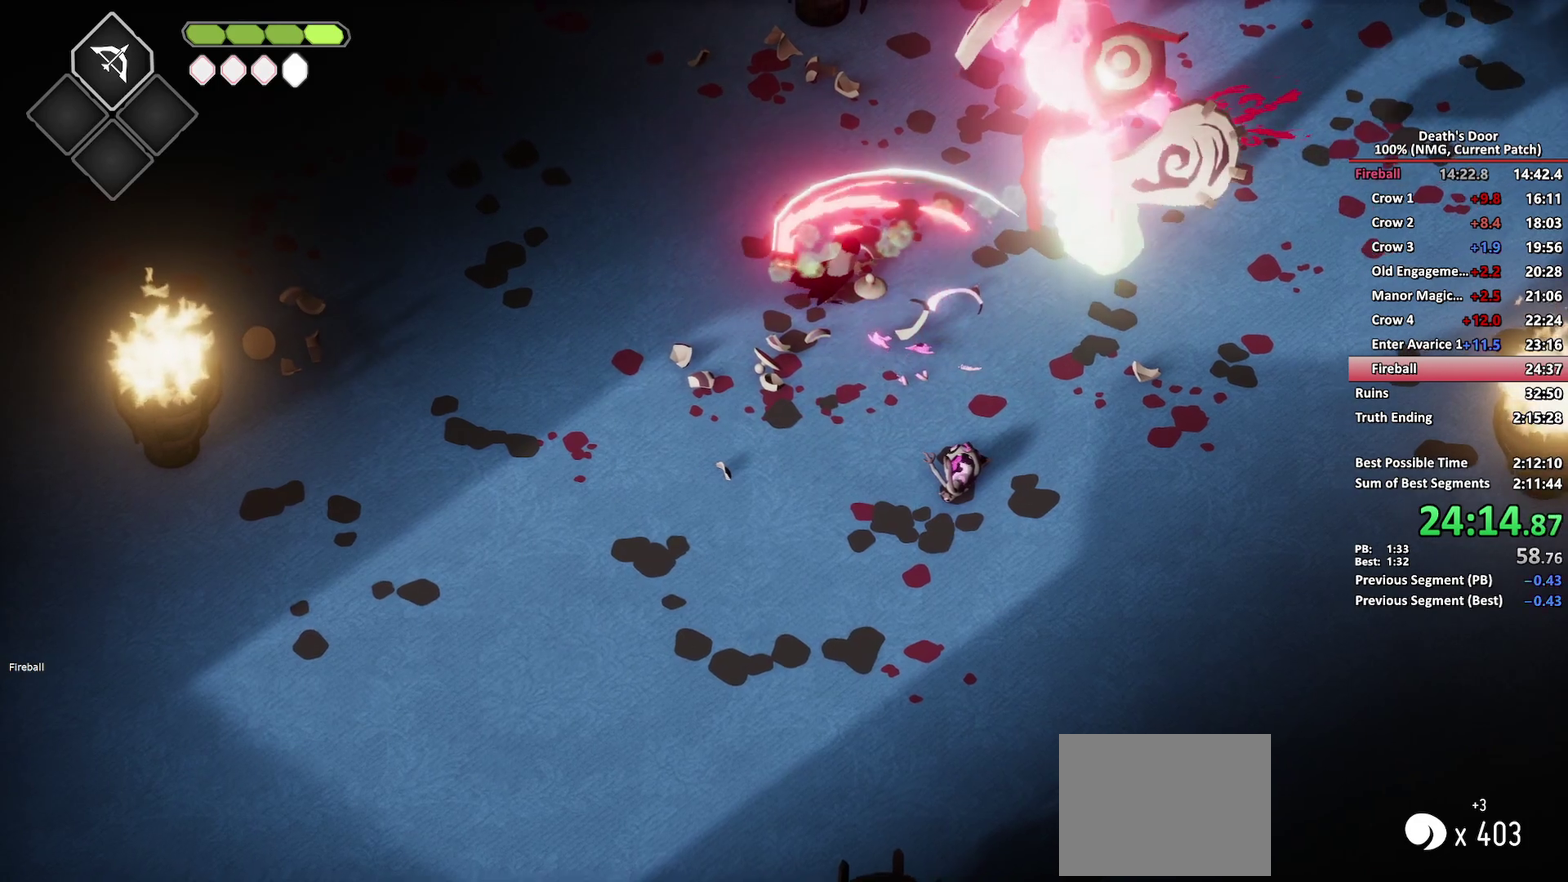
{"buttons": [], "left_stick": "down", "right_stick": "center", "events": [[150, "left_stick", "down"]]}
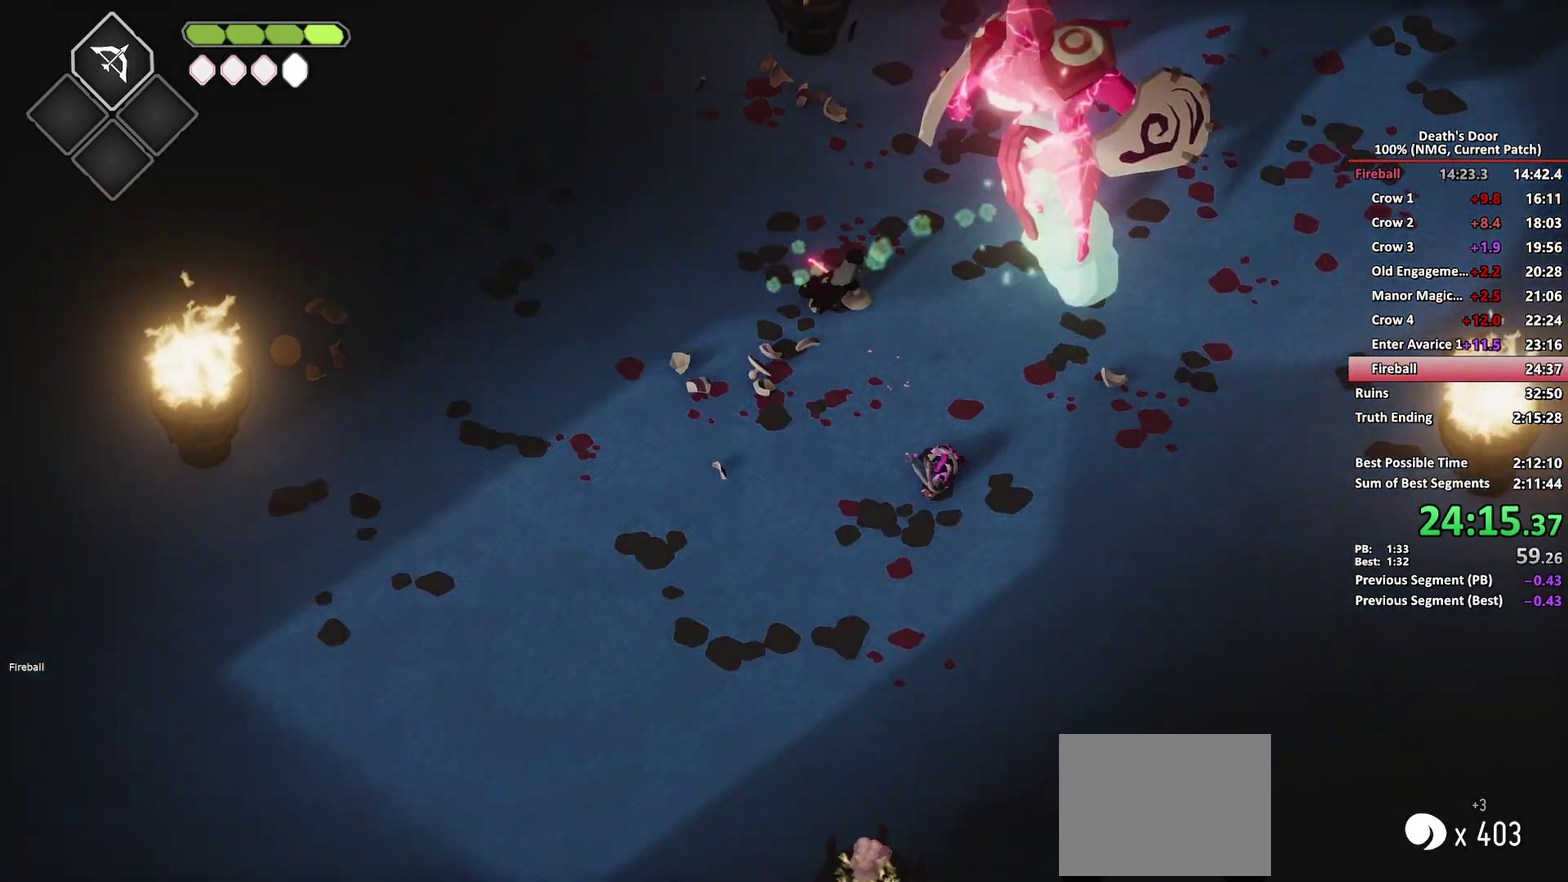
{"buttons": [], "left_stick": "down", "right_stick": "center", "events": [[133, "A", "down"], [217, "A", "up"], [283, "A", "down"], [367, "A", "up"], [450, "A", "down"], [483, "A", "up"]]}
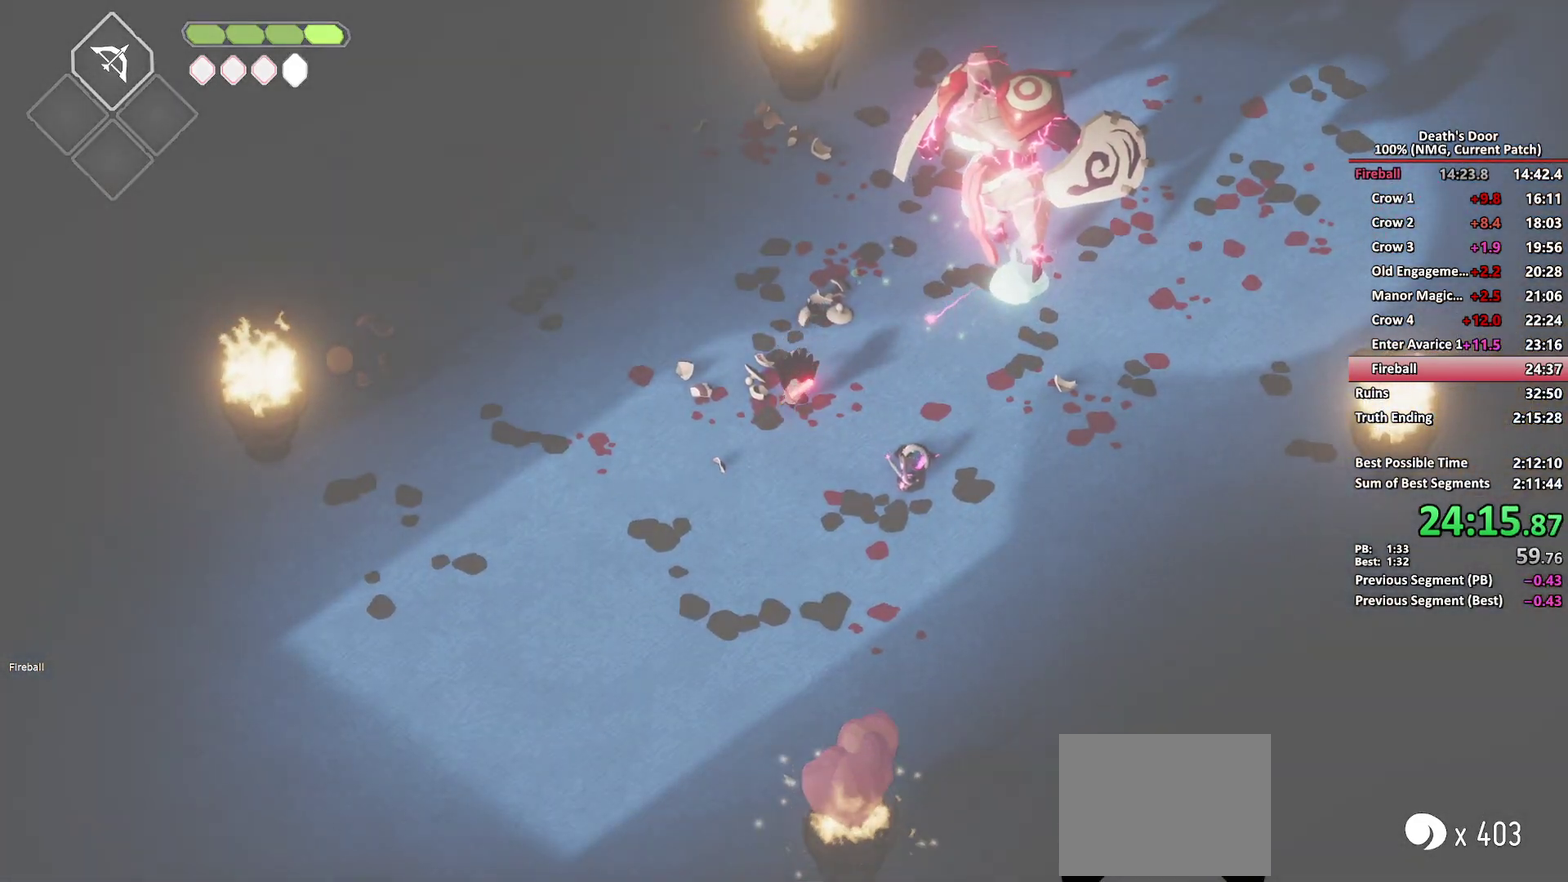
{"buttons": [], "left_stick": "center", "right_stick": "center", "events": [[150, "left_stick", "center"]]}